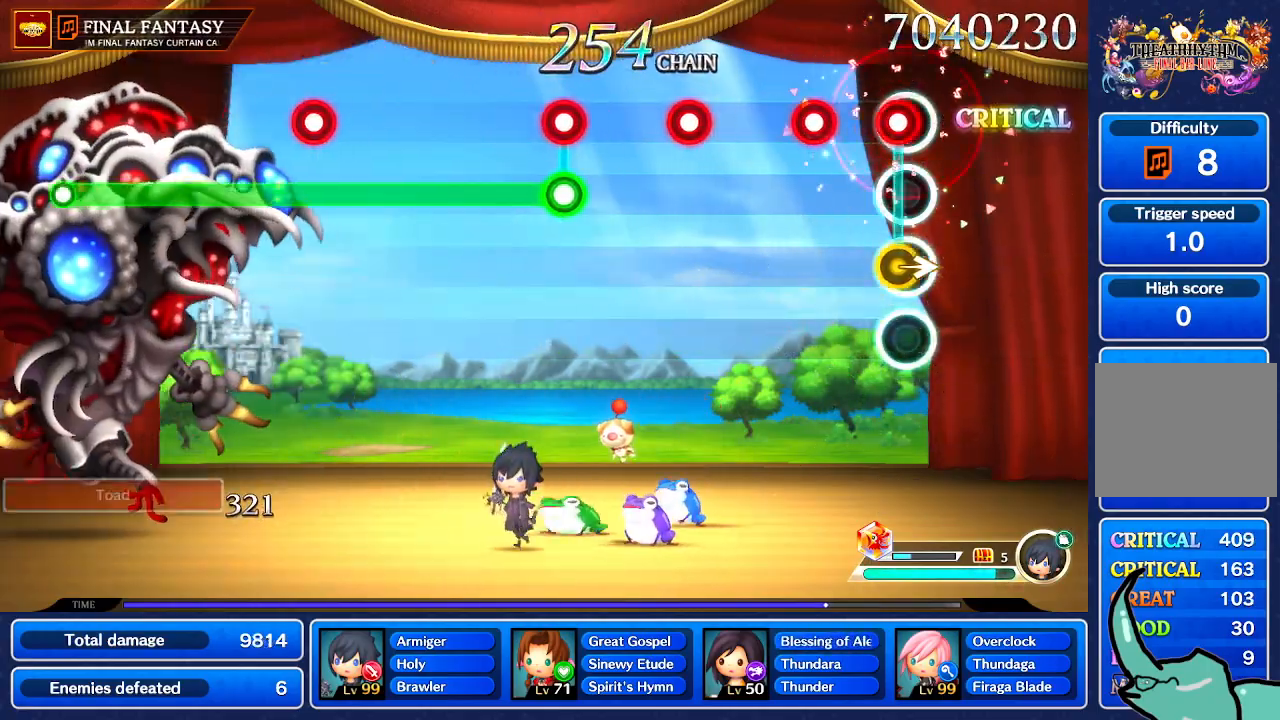
Gameplay with a controller (Nintendo layout); each line is a JSON object with the inputs held at the frame after it. "events" lists button and stick changes between this image and that frame as [ms after this image, input, new state], when the widget could be followed in between. Not read: L1 L3 R1 R3 SELECT START.
{"buttons": [], "left_stick": "center", "right_stick": "center", "events": [[33, "left_stick", "right"], [133, "left_stick", "center"]]}
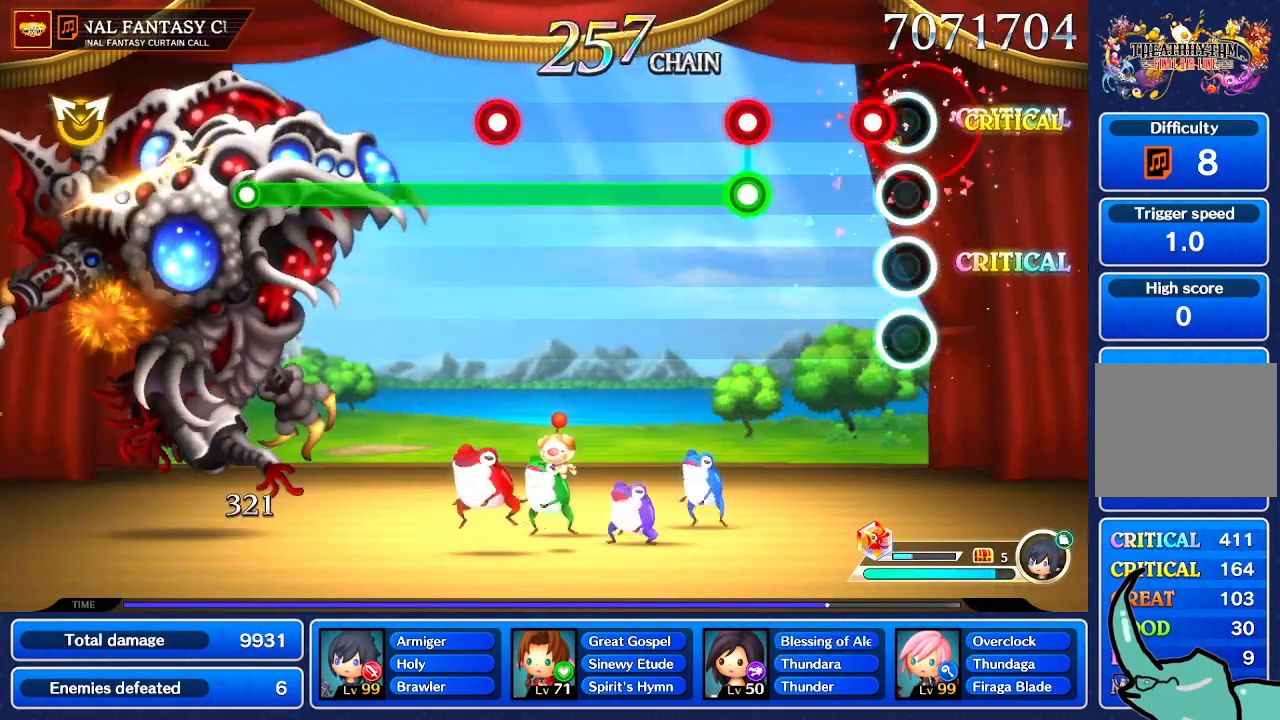
{"buttons": [], "left_stick": "center", "right_stick": "center", "events": []}
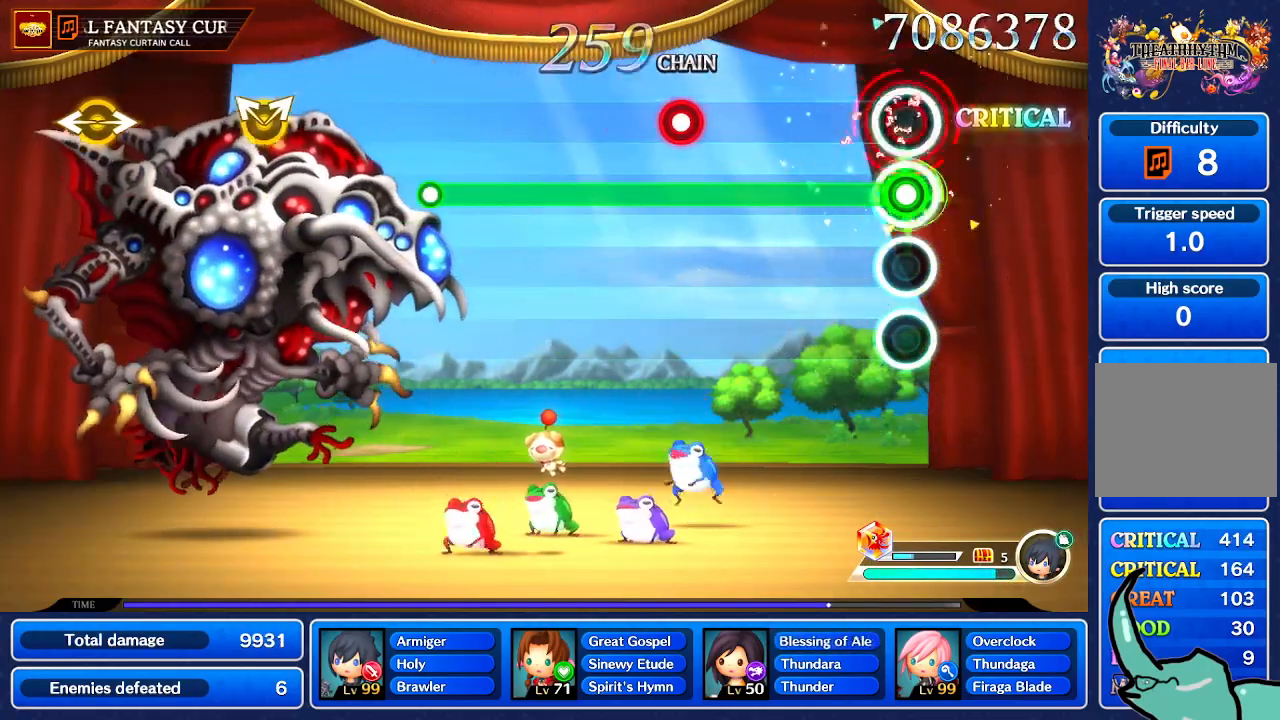
{"buttons": [], "left_stick": "center", "right_stick": "center", "events": []}
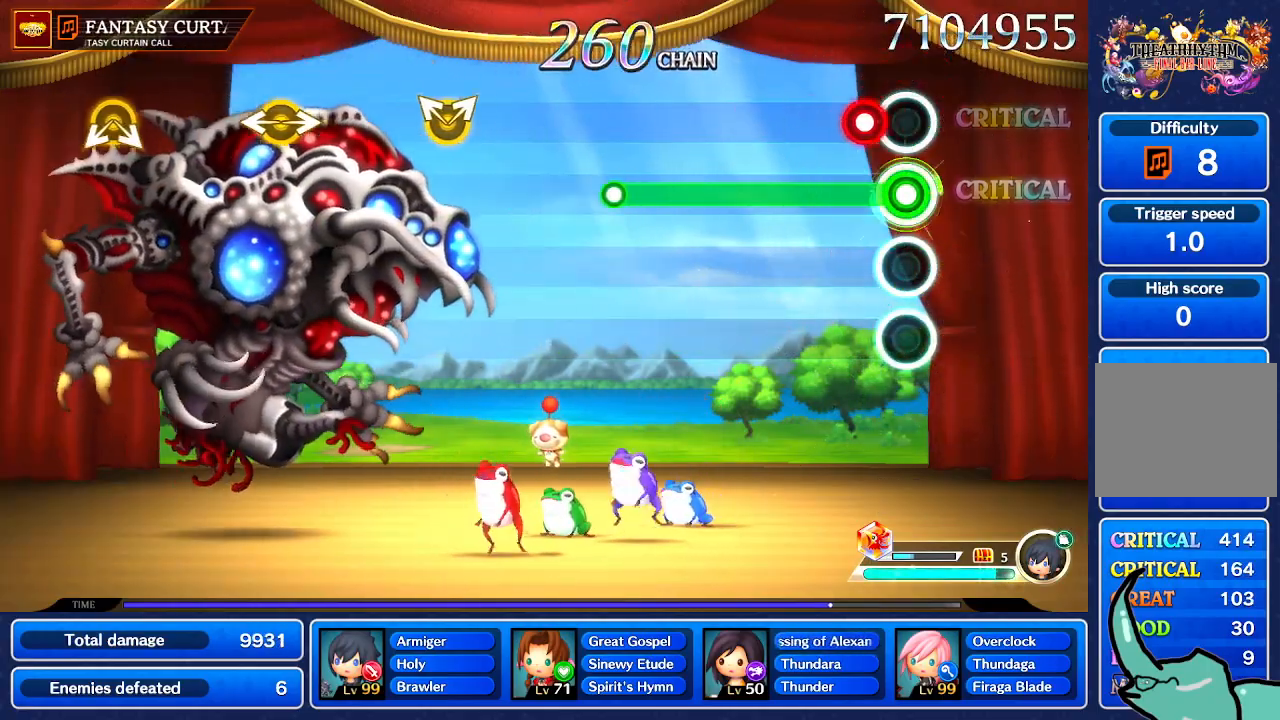
{"buttons": [], "left_stick": "center", "right_stick": "center", "events": []}
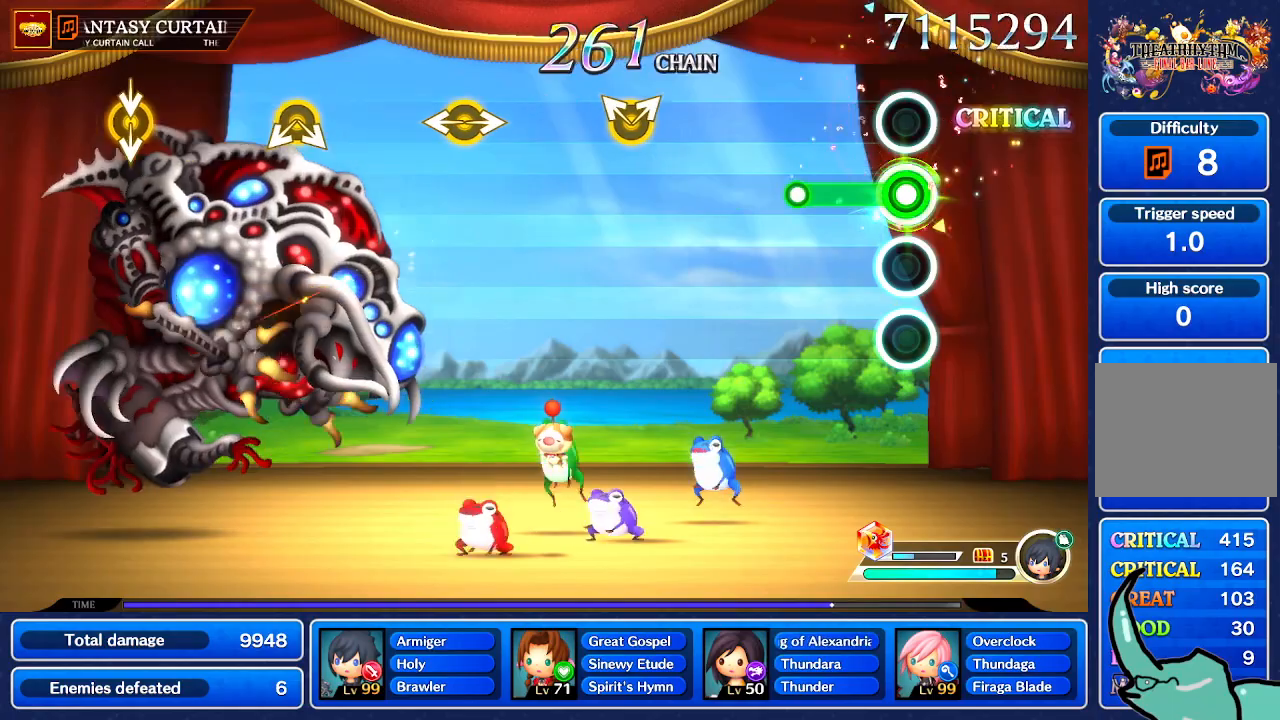
{"buttons": [], "left_stick": "center", "right_stick": "center", "events": []}
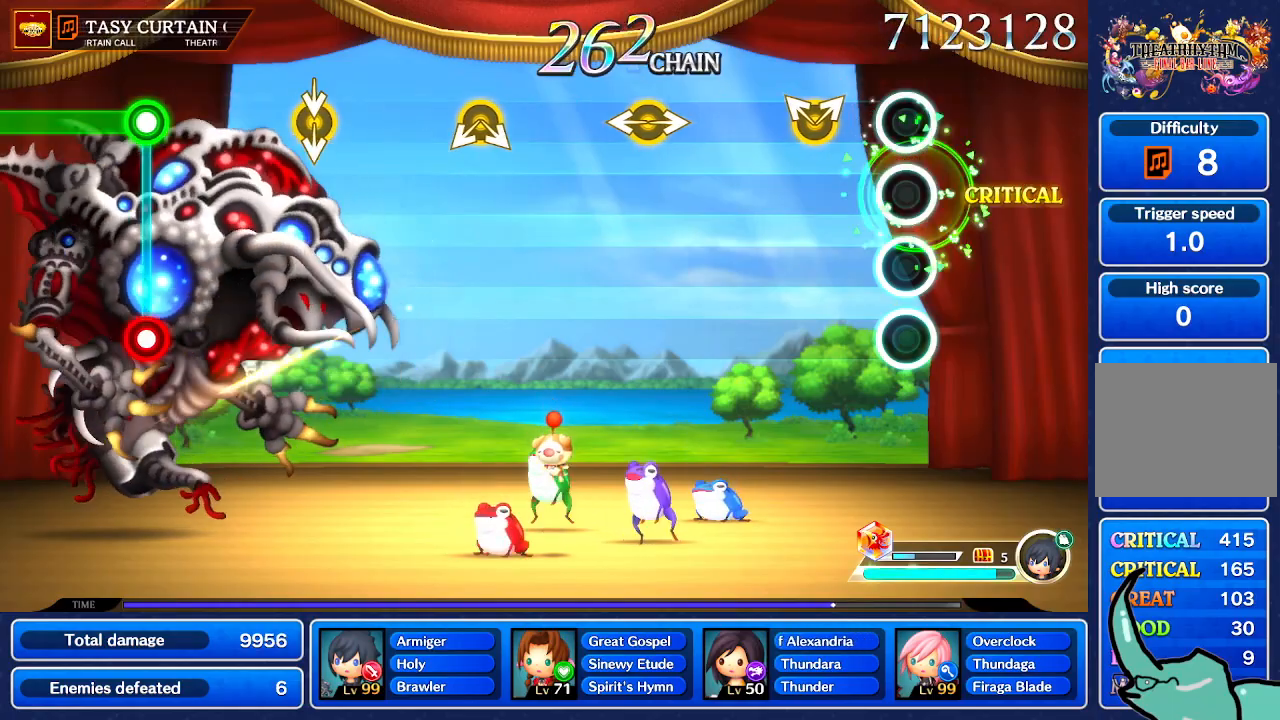
{"buttons": [], "left_stick": "center", "right_stick": "center"}
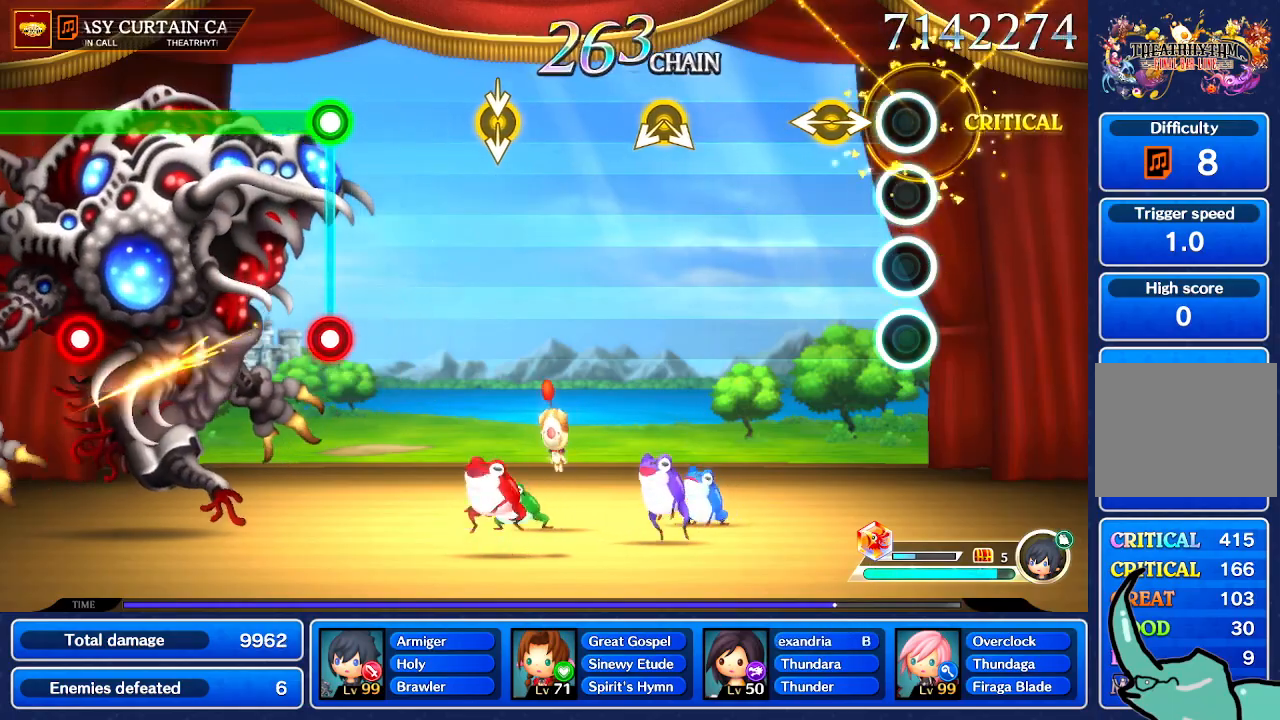
{"buttons": [], "left_stick": "center", "right_stick": "center", "events": [[200, "left_stick", "left"], [233, "right_stick", "up-right"], [334, "left_stick", "center"], [334, "right_stick", "center"]]}
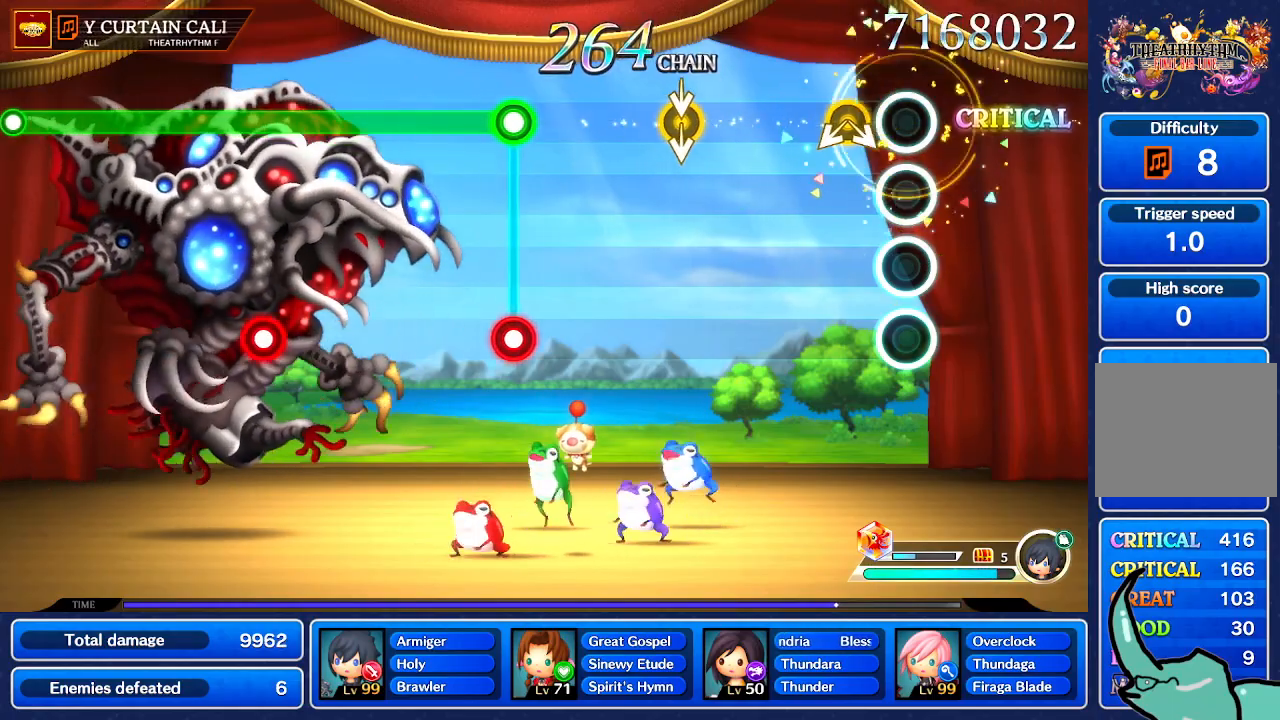
{"buttons": [], "left_stick": "center", "right_stick": "center", "events": [[167, "right_stick", "right"], [301, "right_stick", "center"]]}
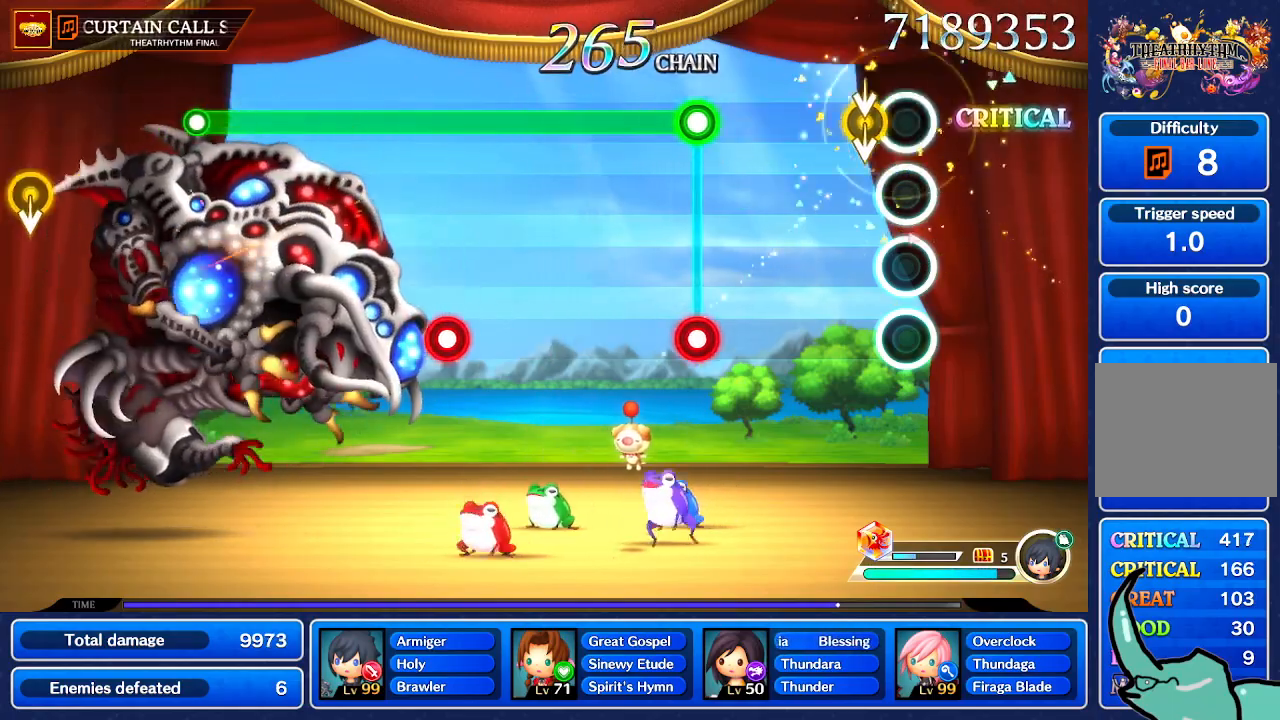
{"buttons": [], "left_stick": "center", "right_stick": "center", "events": [[133, "left_stick", "down"], [133, "right_stick", "down"], [267, "left_stick", "center"], [267, "right_stick", "center"]]}